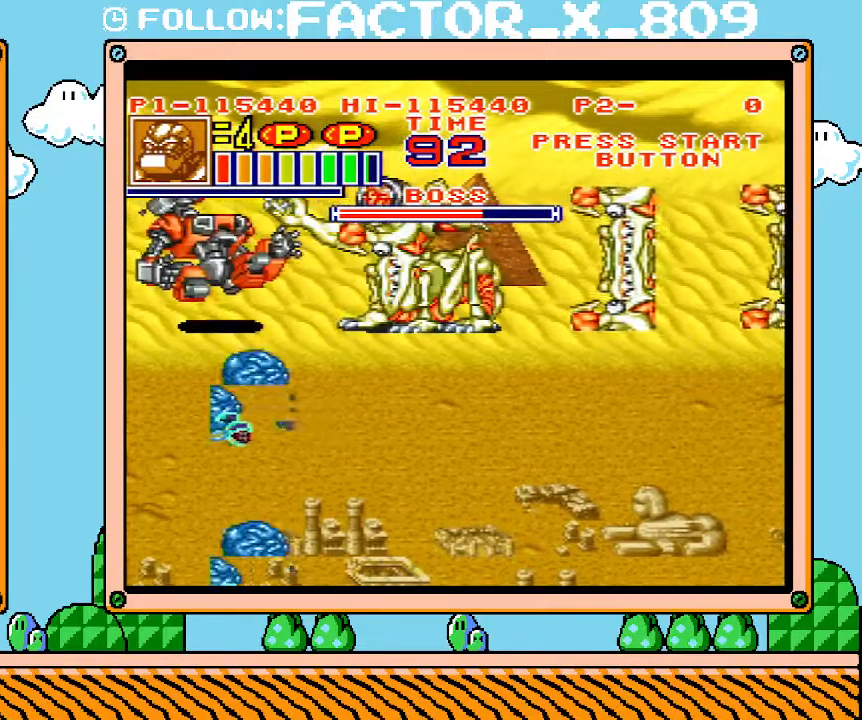
Gameplay with a controller (Nintendo layout); each line is a JSON object with the inputs held at the frame after it. "events" lists button and stick changes between this image and that frame as [ms after this image, input, new state], when the widget could be followed in between. Not read: A B L3 R3 START.
{"buttons": ["X", "DPAD_RIGHT"], "events": [[33, "X", "up"], [233, "X", "down"], [417, "X", "up"], [467, "X", "down"]]}
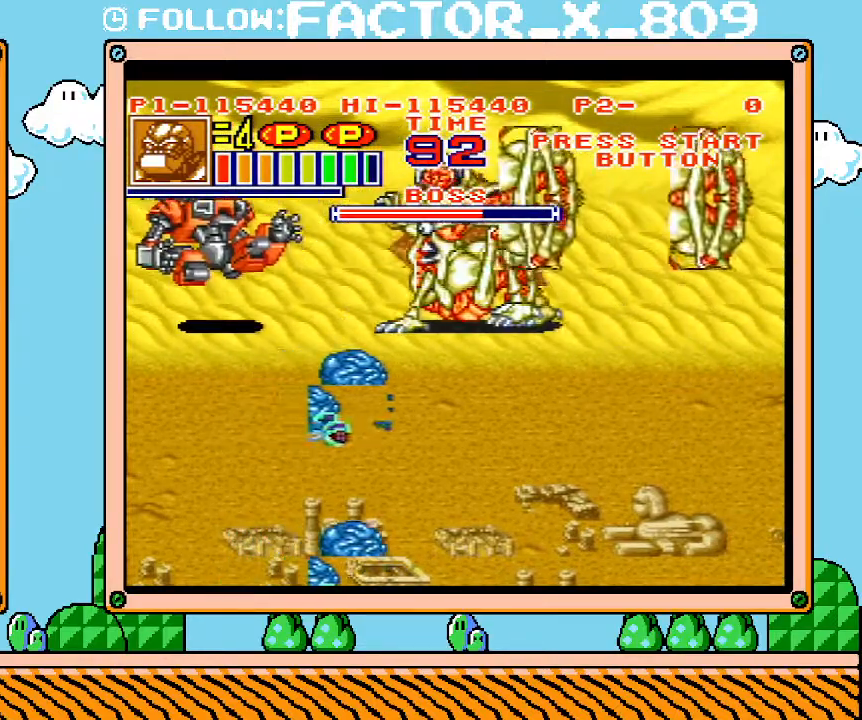
{"buttons": ["X", "DPAD_RIGHT"], "events": [[33, "X", "up"], [233, "X", "down"], [417, "X", "up"], [467, "X", "down"]]}
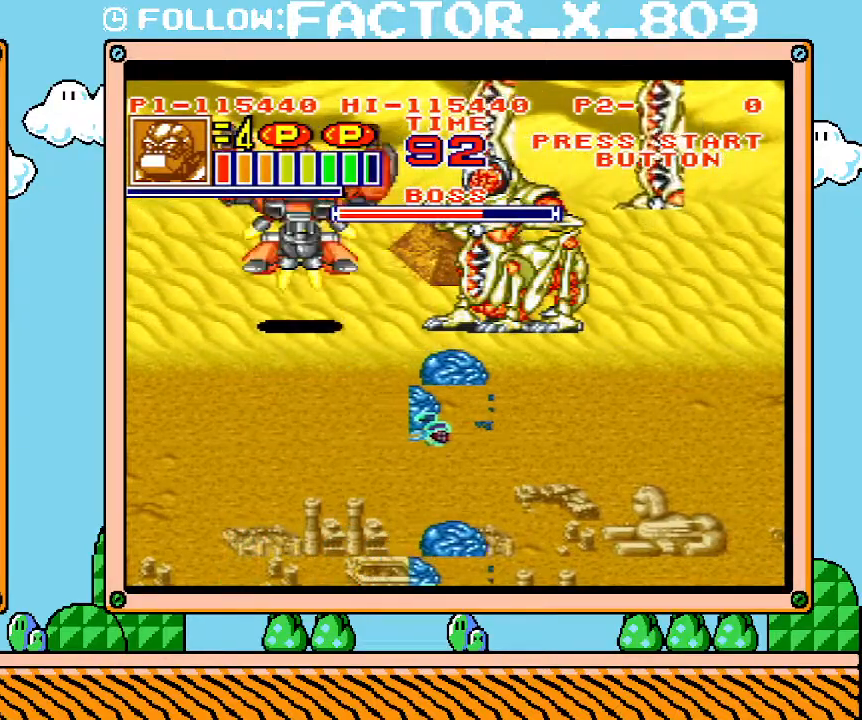
{"buttons": ["X", "DPAD_RIGHT"], "events": [[33, "X", "up"], [100, "X", "down"], [283, "X", "up"], [350, "X", "down"], [417, "X", "up"], [483, "X", "down"]]}
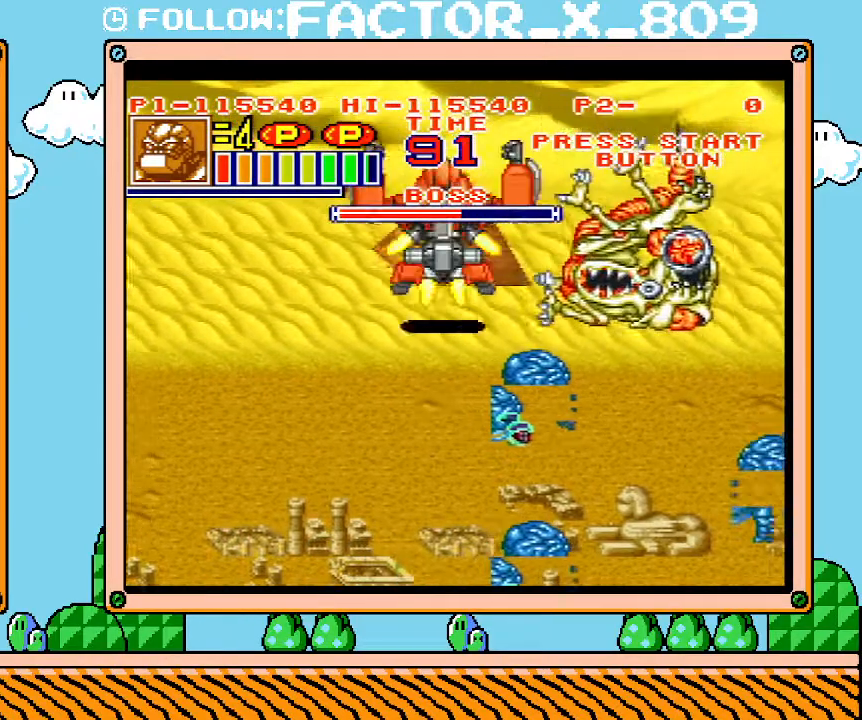
{"buttons": ["X"], "events": [[67, "X", "up"], [133, "X", "down"], [233, "X", "up"], [317, "X", "down"], [350, "DPAD_RIGHT", "up"], [417, "X", "up"], [467, "X", "down"]]}
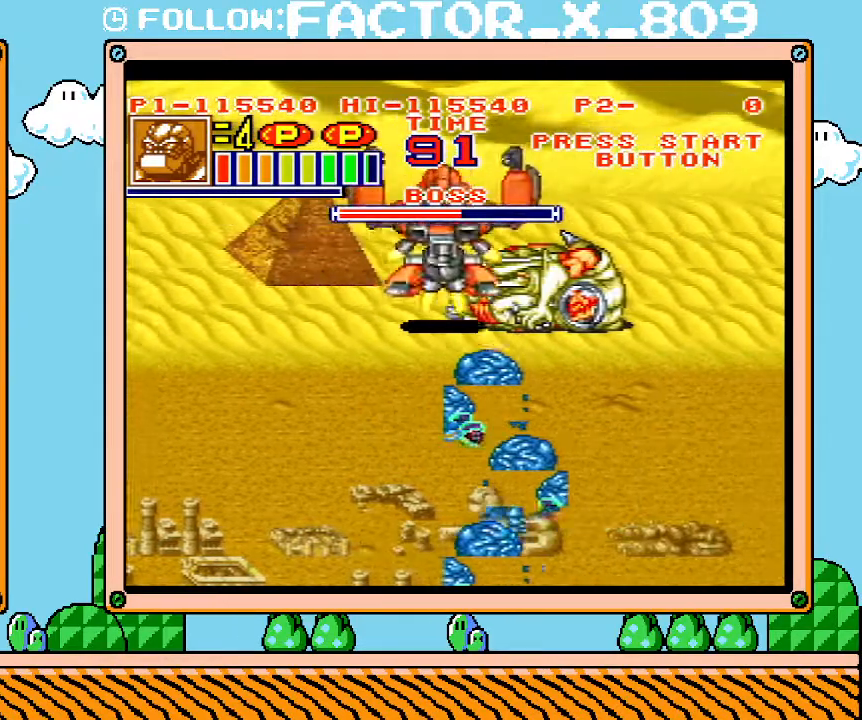
{"buttons": [], "events": [[33, "X", "up"], [100, "X", "down"], [167, "X", "up"], [250, "X", "down"], [317, "X", "up"], [383, "X", "down"], [450, "X", "up"]]}
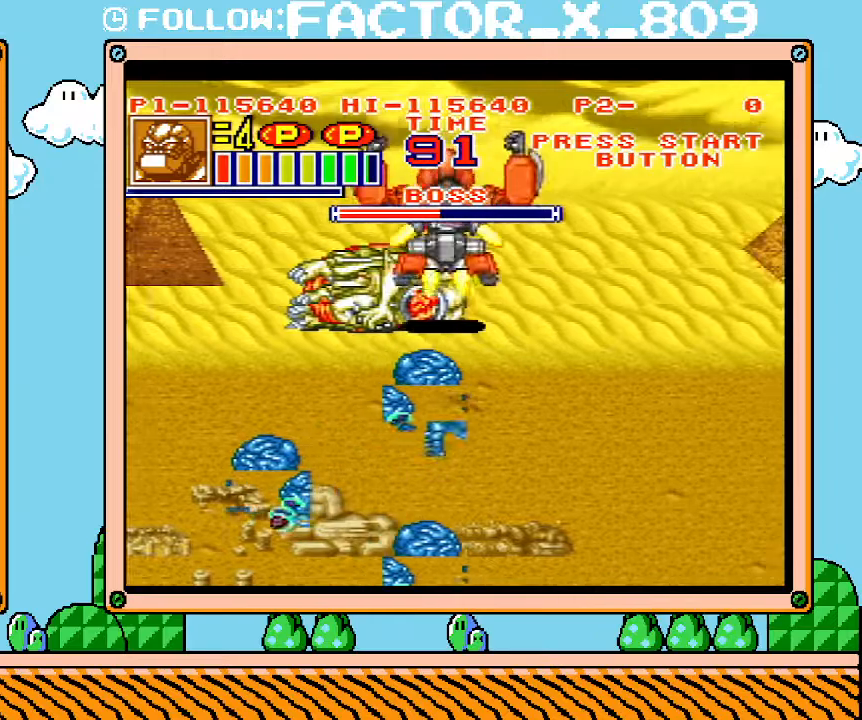
{"buttons": ["X"], "events": [[133, "X", "down"], [233, "X", "up"], [283, "X", "down"], [350, "X", "up"], [417, "X", "down"]]}
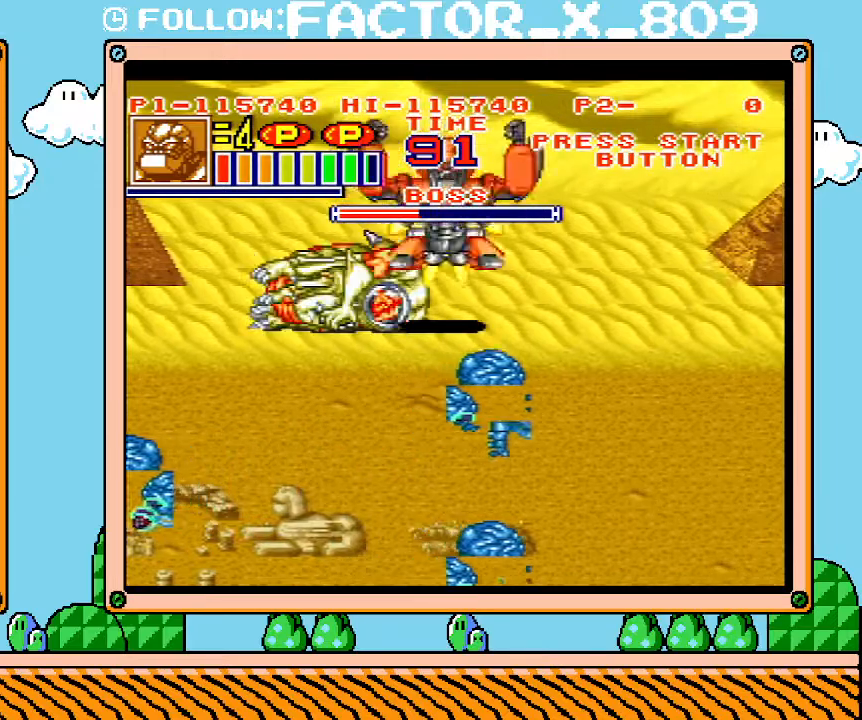
{"buttons": ["X"], "events": [[17, "X", "up"], [67, "X", "down"], [133, "X", "up"], [167, "DPAD_LEFT", "down"], [200, "X", "down"], [250, "X", "up"], [283, "DPAD_LEFT", "up"], [317, "X", "down"], [383, "X", "up"], [483, "X", "down"]]}
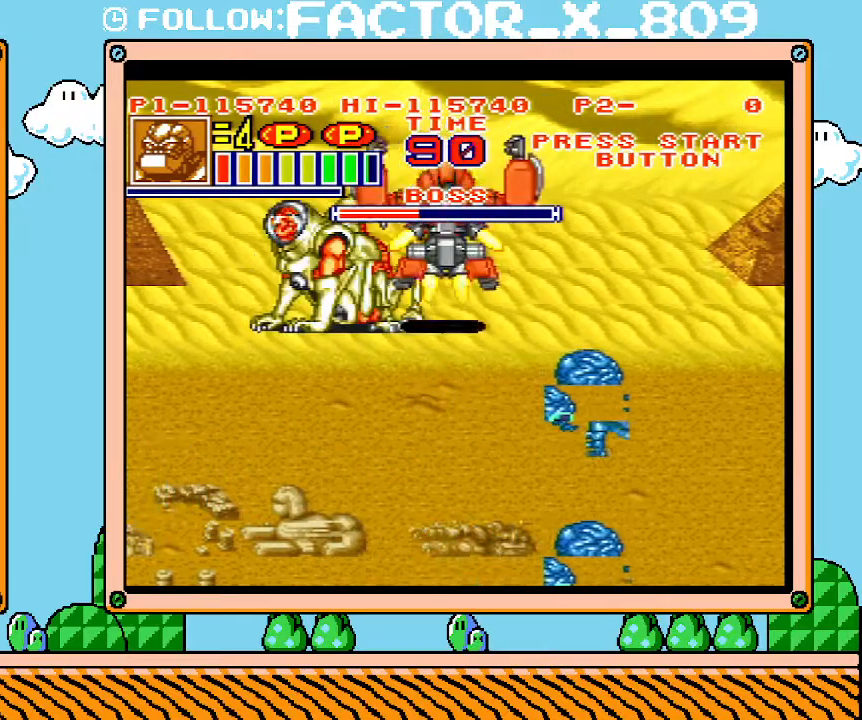
{"buttons": ["X"], "events": [[33, "DPAD_LEFT", "down"], [33, "X", "up"], [100, "X", "down"], [167, "X", "up"], [233, "X", "down"], [283, "X", "up"], [350, "X", "down"], [417, "DPAD_LEFT", "up"], [417, "X", "up"], [467, "X", "down"]]}
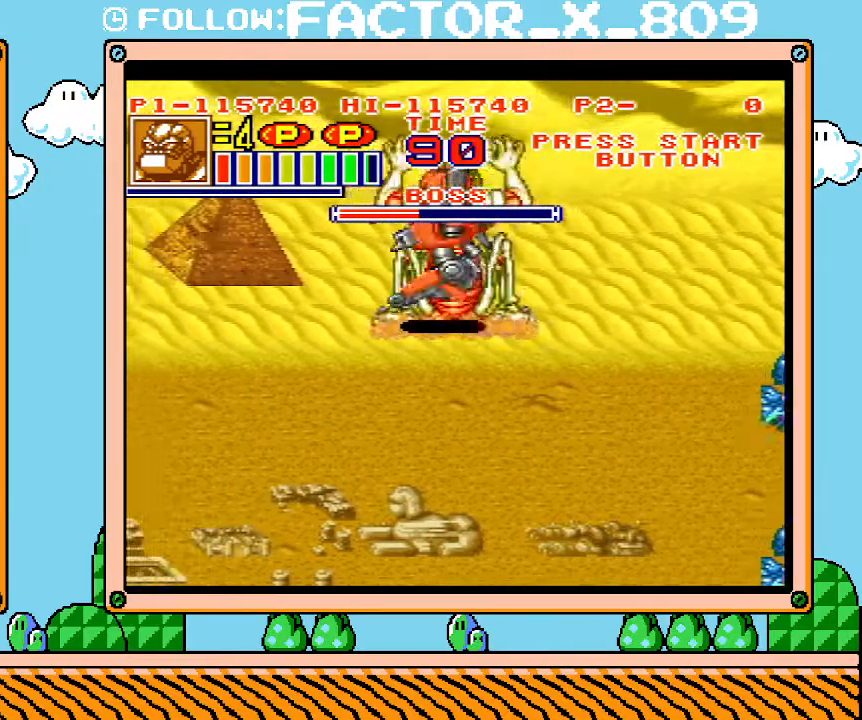
{"buttons": [], "events": [[67, "X", "up"]]}
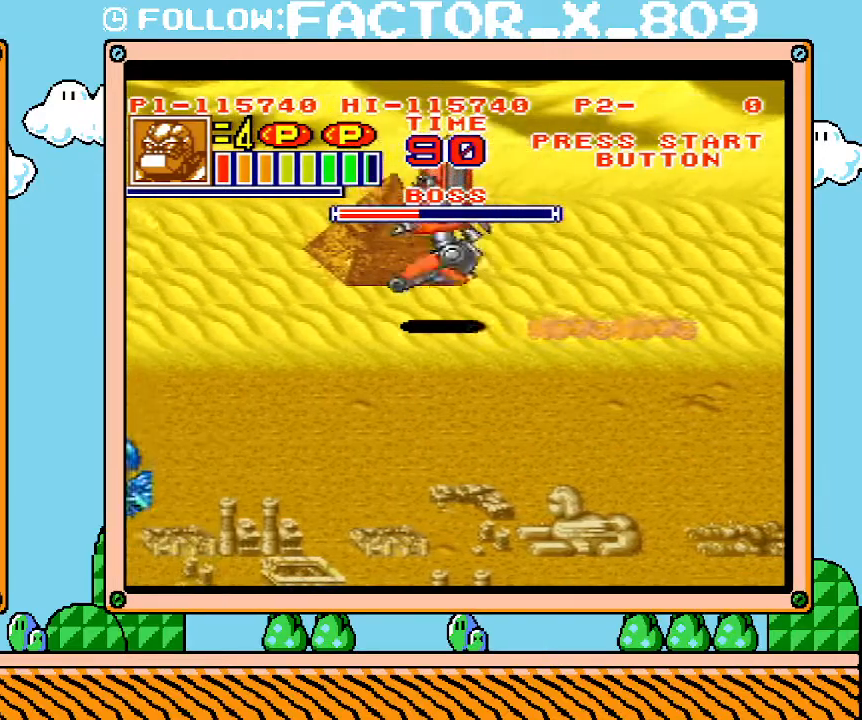
{"buttons": [], "events": []}
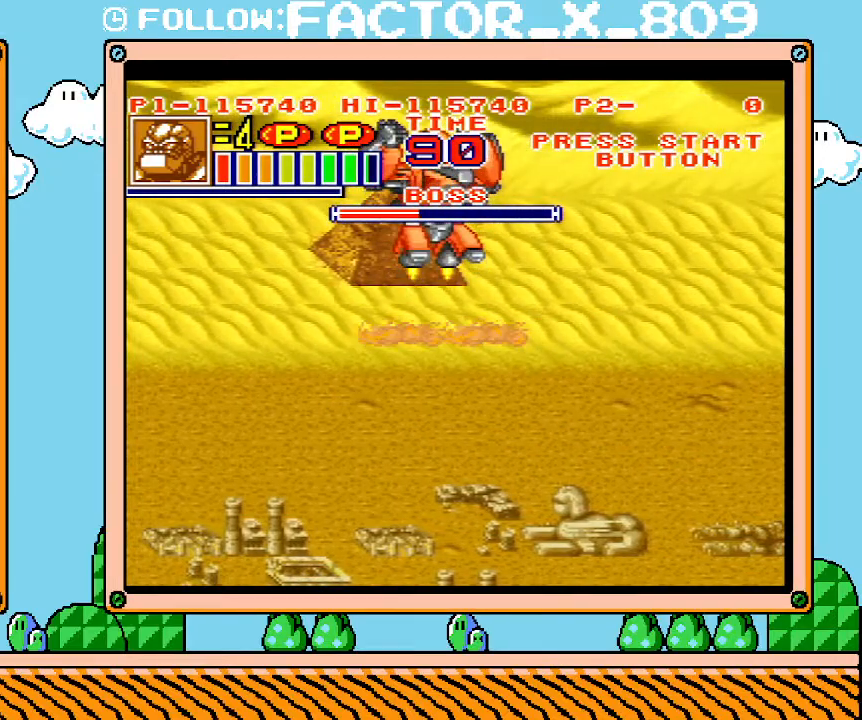
{"buttons": ["DPAD_RIGHT"], "events": [[200, "DPAD_RIGHT", "down"]]}
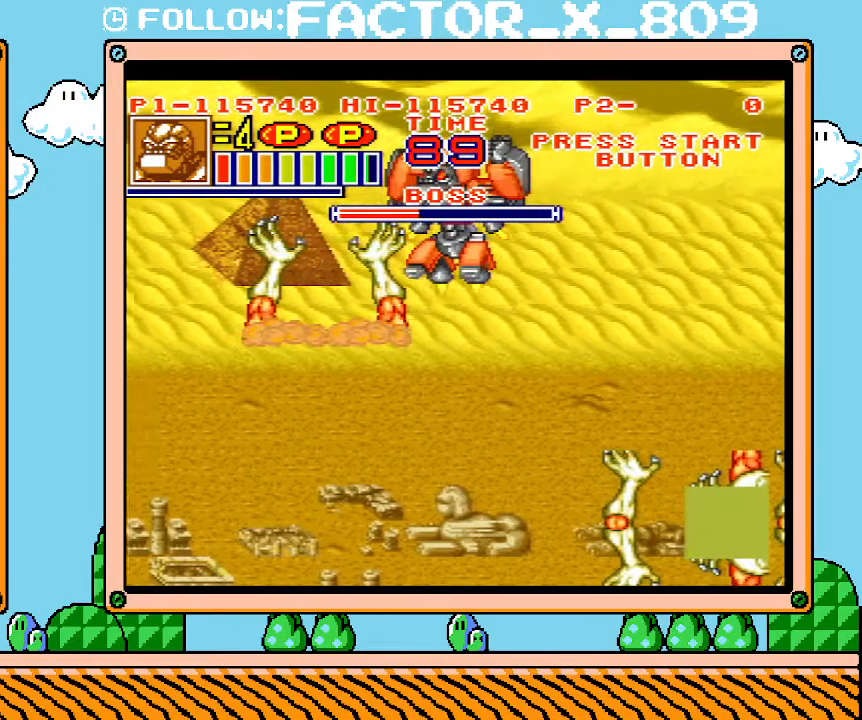
{"buttons": [], "events": [[167, "DPAD_RIGHT", "up"]]}
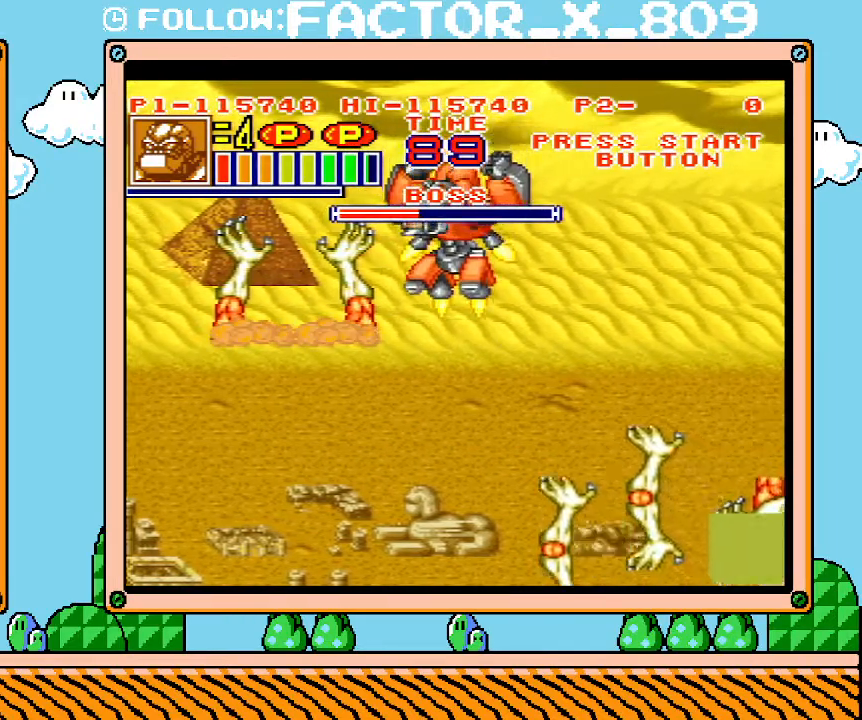
{"buttons": [], "events": [[100, "X", "down"], [200, "X", "up"]]}
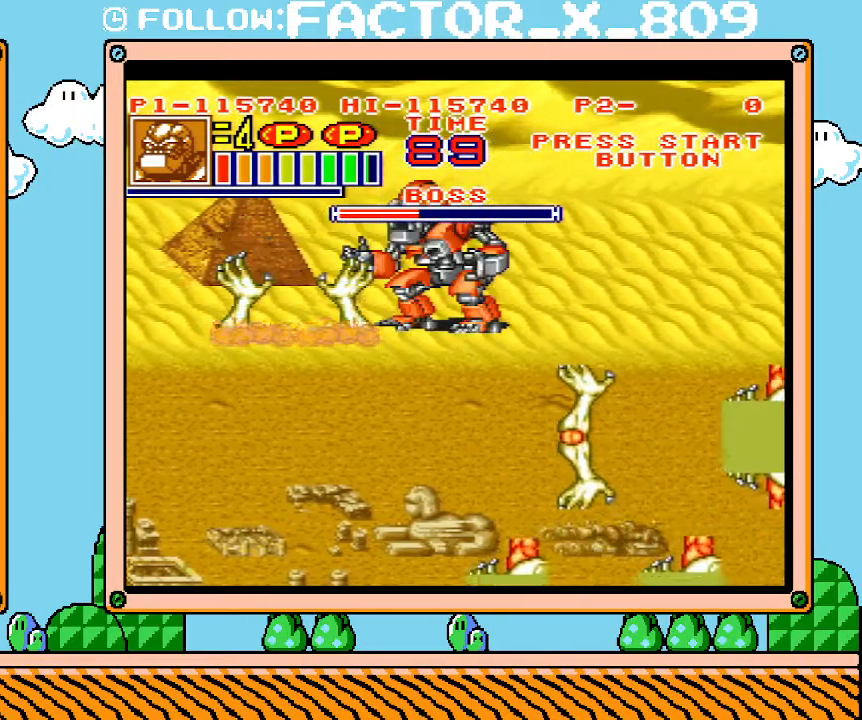
{"buttons": ["L1"], "events": [[100, "DPAD_LEFT", "down"], [200, "DPAD_LEFT", "up"], [200, "L1", "down"]]}
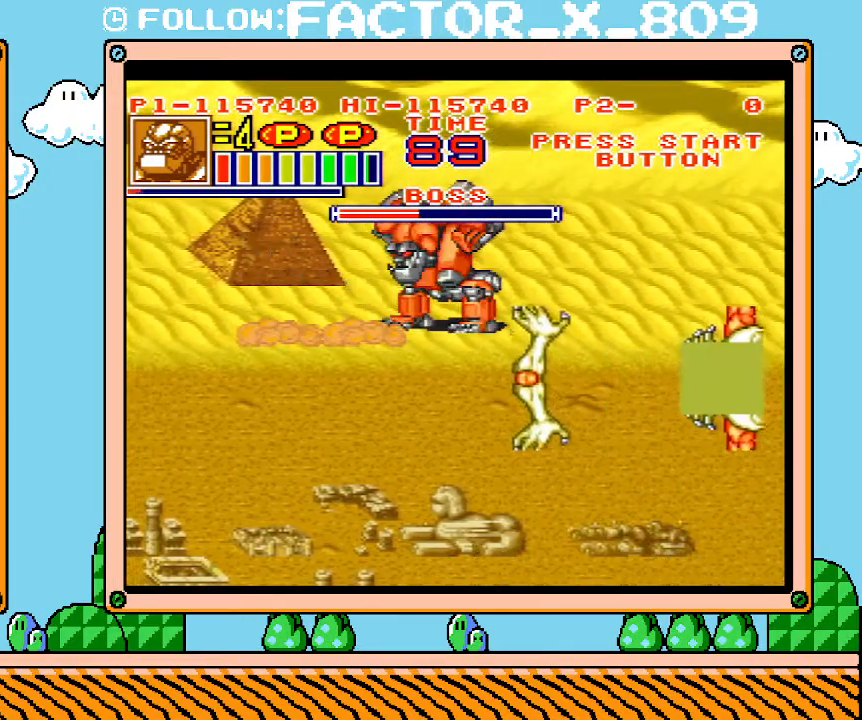
{"buttons": ["DPAD_LEFT"], "events": [[167, "DPAD_LEFT", "down"], [233, "L1", "up"]]}
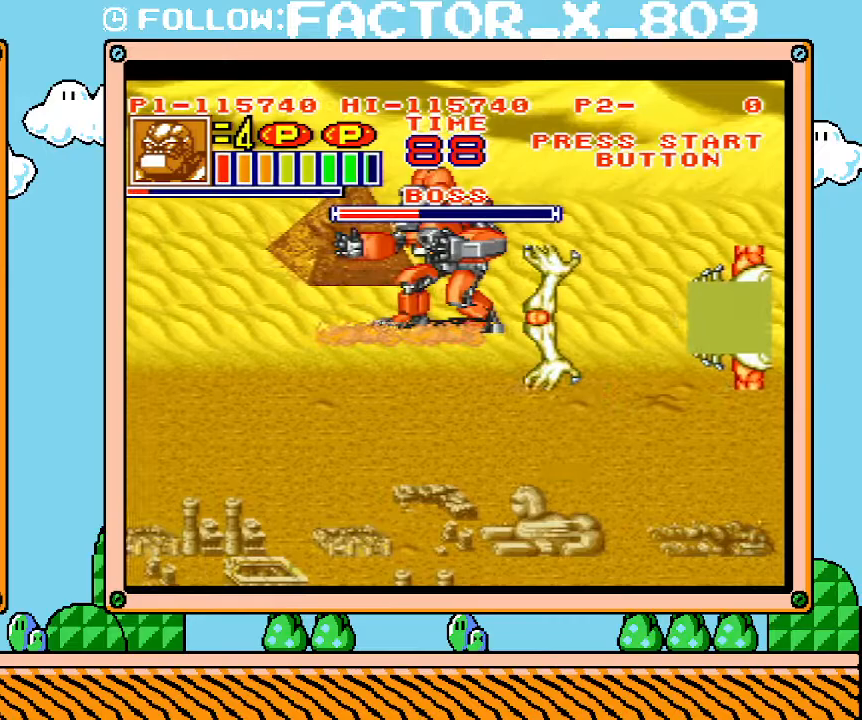
{"buttons": ["L1"], "events": [[100, "DPAD_DOWN", "down"], [200, "DPAD_LEFT", "up"], [267, "DPAD_LEFT", "down"], [450, "DPAD_DOWN", "up"], [450, "DPAD_LEFT", "up"], [483, "L1", "down"]]}
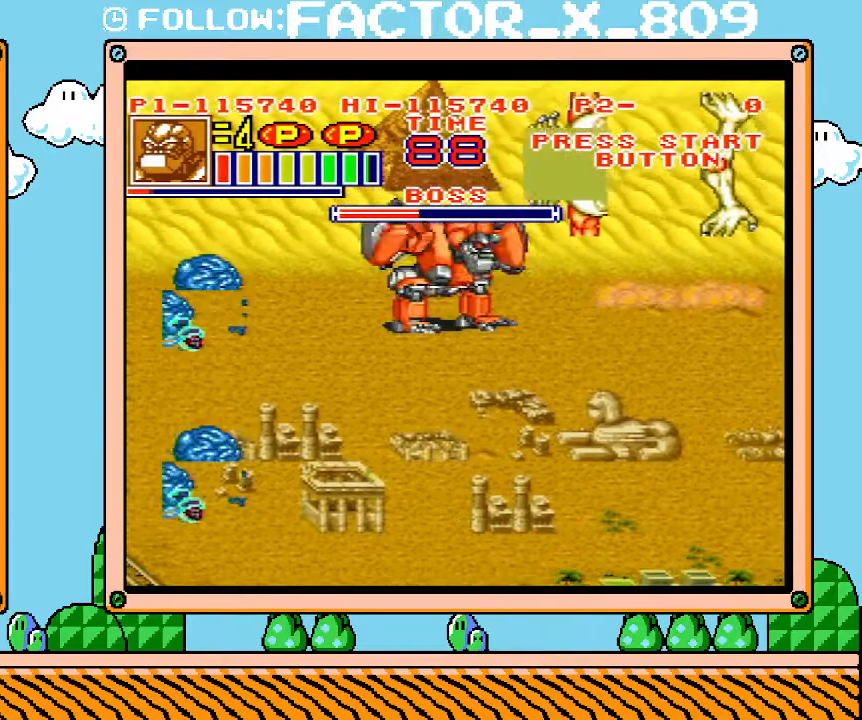
{"buttons": ["L1", "DPAD_UP"], "events": [[467, "DPAD_UP", "down"]]}
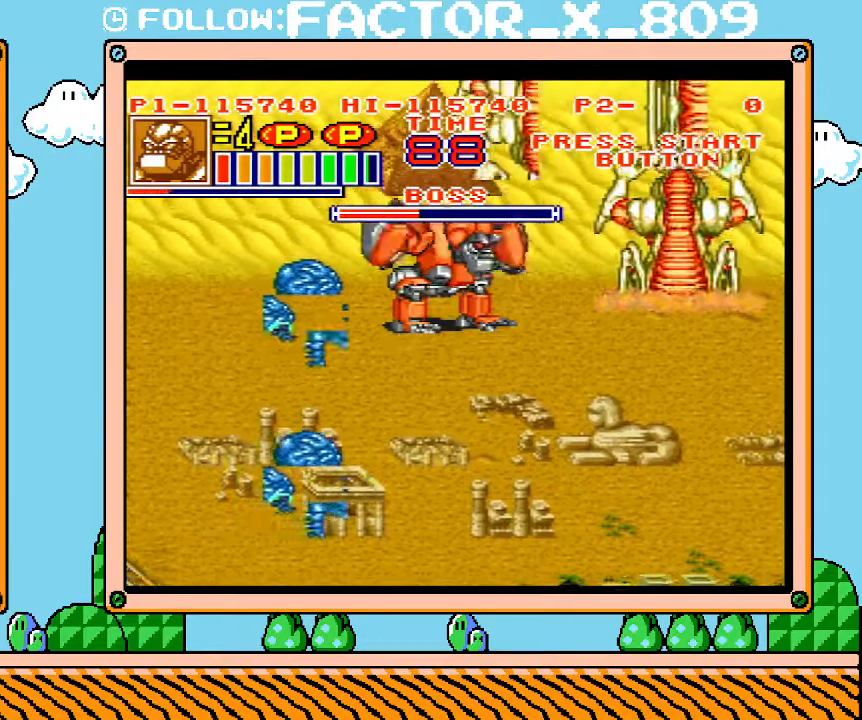
{"buttons": ["DPAD_RIGHT"], "events": [[33, "L1", "up"], [233, "DPAD_UP", "up"], [233, "L1", "down"], [500, "DPAD_RIGHT", "down"], [500, "L1", "up"]]}
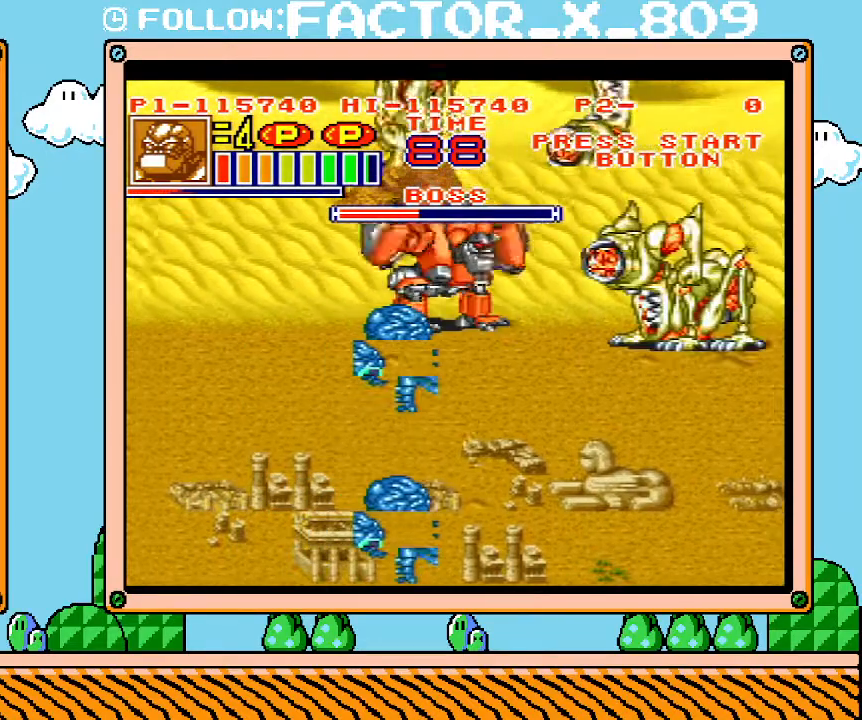
{"buttons": ["R1", "DPAD_RIGHT"], "events": [[283, "R1", "down"], [283, "X", "down"], [383, "X", "up"], [417, "R1", "up"], [450, "R1", "down"], [450, "X", "down"], [500, "X", "up"]]}
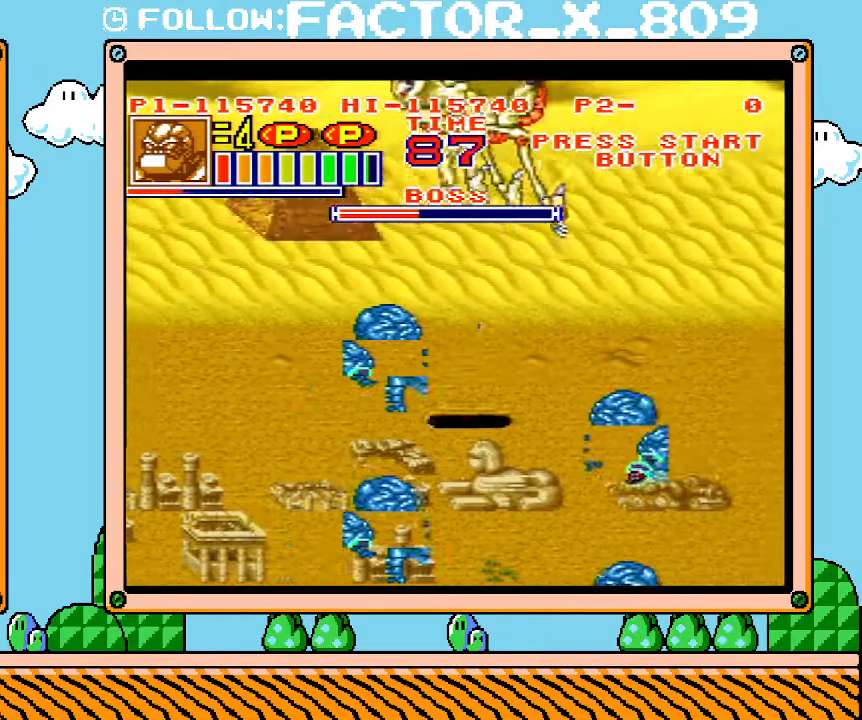
{"buttons": ["L1"], "events": [[33, "R1", "up"], [67, "R1", "down"], [67, "X", "down"], [233, "DPAD_RIGHT", "up"], [233, "X", "up"], [250, "L1", "down"], [250, "R1", "up"]]}
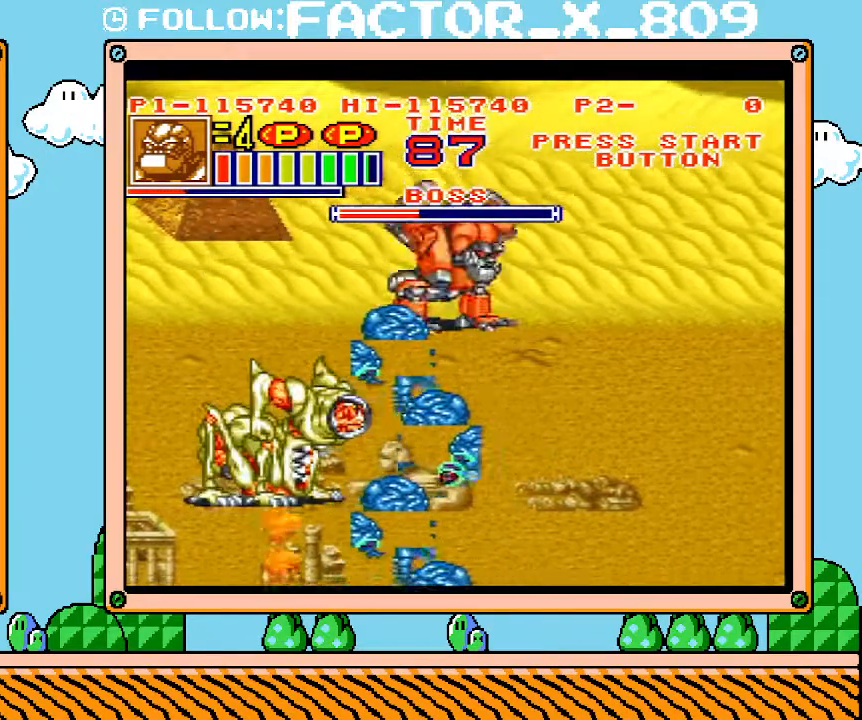
{"buttons": ["L1"], "events": []}
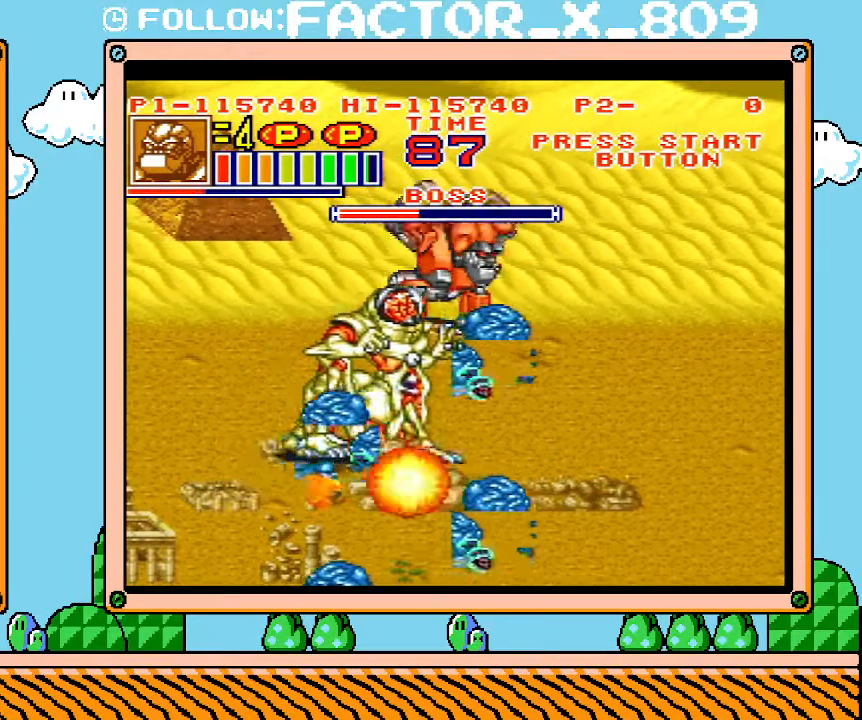
{"buttons": [], "events": [[250, "L1", "up"]]}
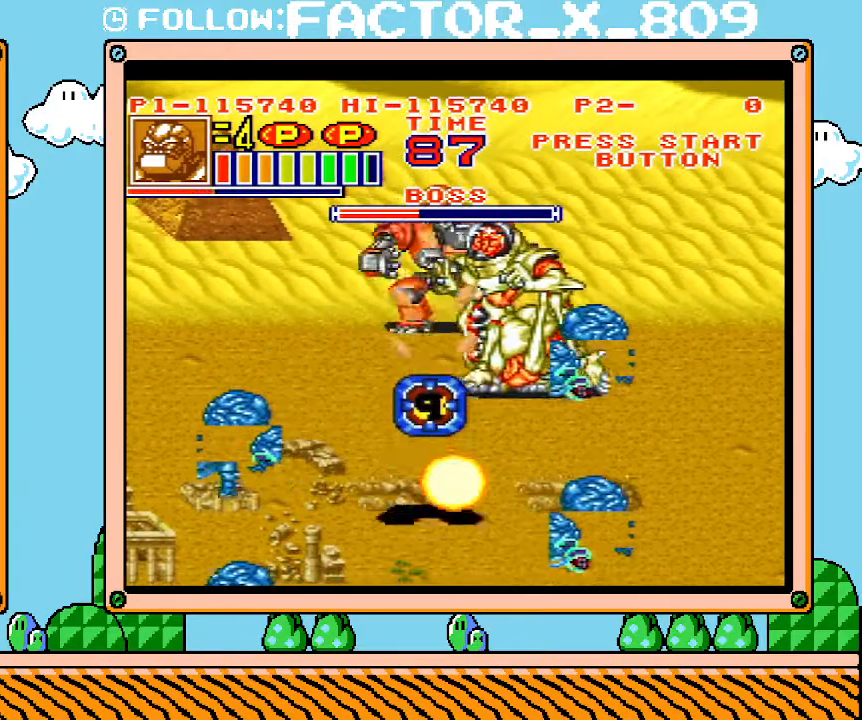
{"buttons": ["X", "R1", "DPAD_RIGHT"], "events": [[67, "DPAD_RIGHT", "down"], [217, "R1", "down"], [317, "R1", "up"], [417, "R1", "down"], [417, "X", "down"]]}
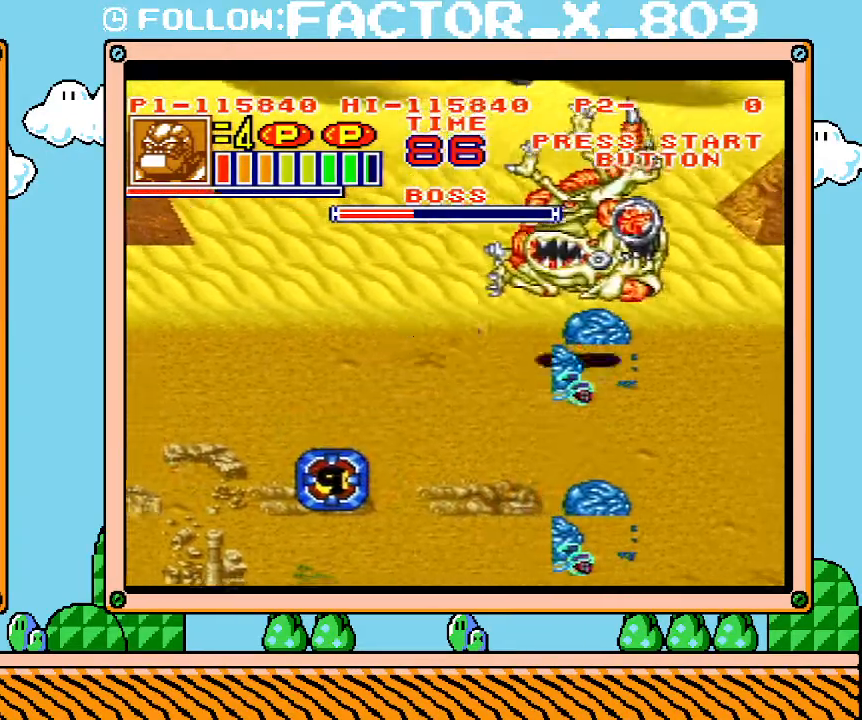
{"buttons": ["L1"], "events": [[17, "R1", "up"], [17, "X", "up"], [33, "DPAD_RIGHT", "up"], [67, "X", "down"], [100, "R1", "down"], [167, "L1", "down"], [167, "R1", "up"], [167, "X", "up"]]}
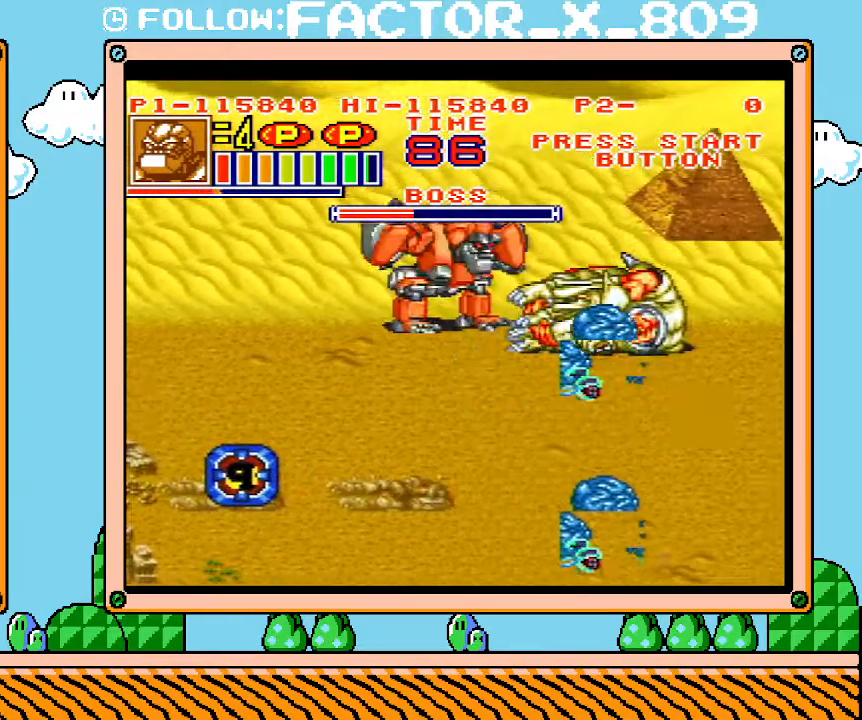
{"buttons": ["L1"], "events": []}
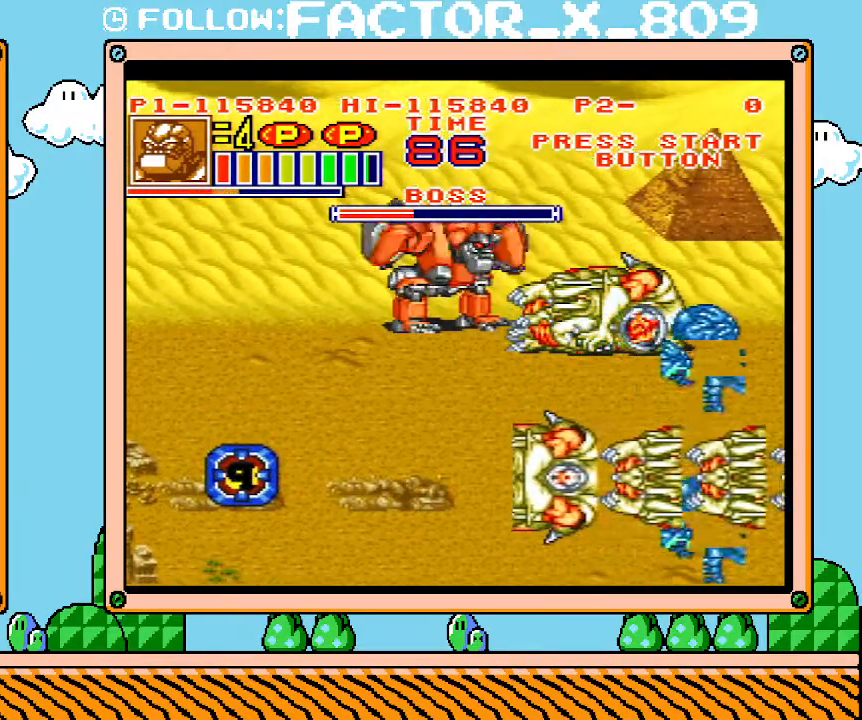
{"buttons": ["L1"], "events": []}
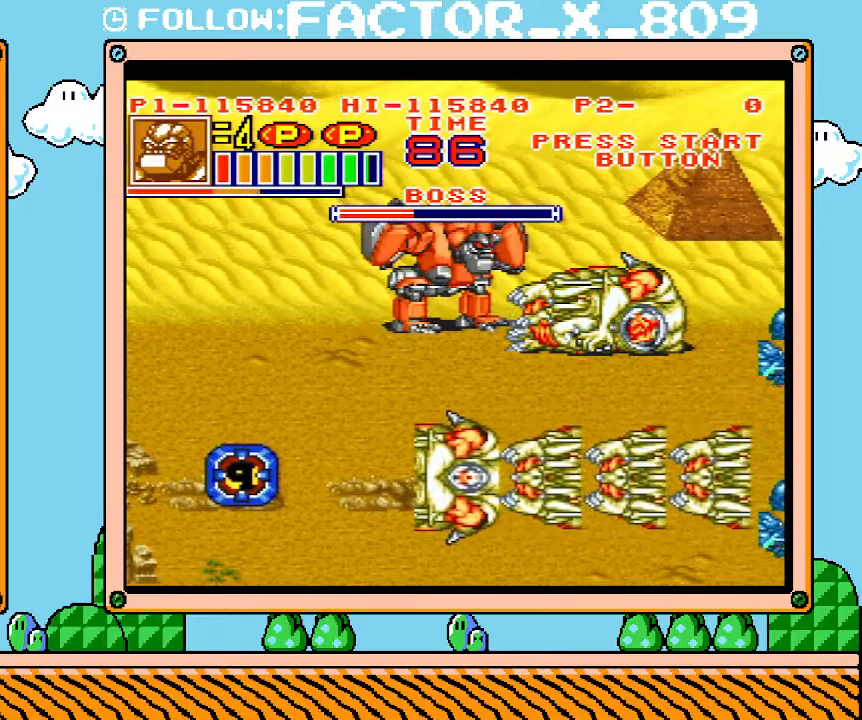
{"buttons": ["L1"], "events": []}
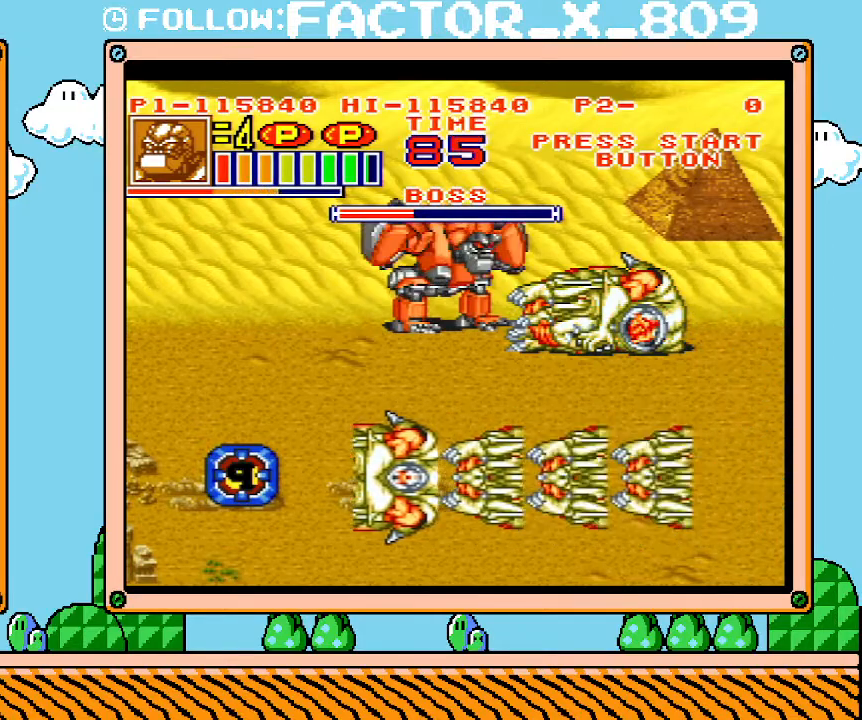
{"buttons": ["DPAD_UP"], "events": [[383, "L1", "up"], [450, "DPAD_UP", "down"]]}
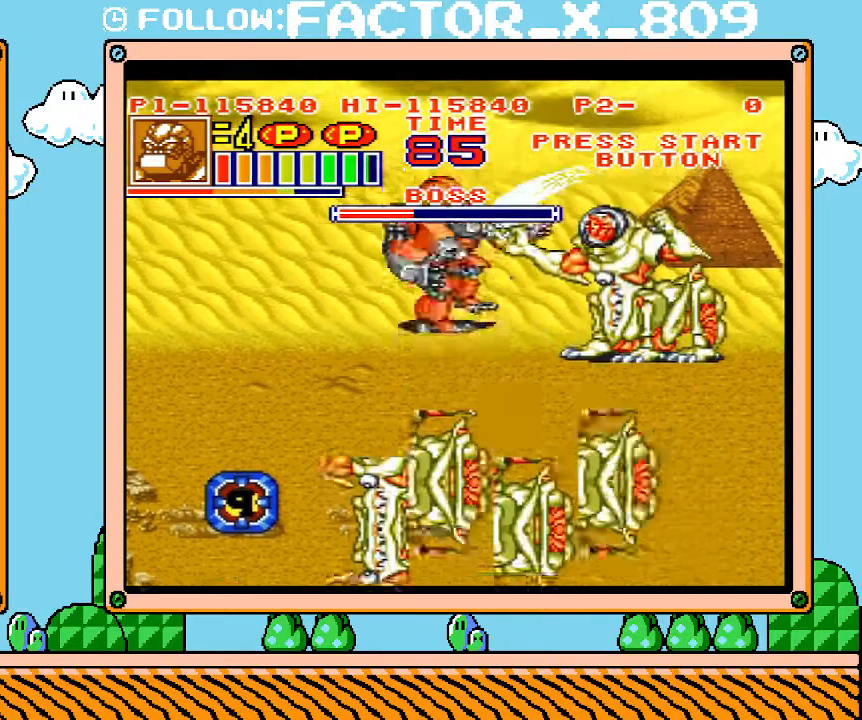
{"buttons": ["L1"], "events": [[100, "DPAD_RIGHT", "down"], [100, "DPAD_UP", "up"], [133, "DPAD_DOWN", "down"], [133, "DPAD_RIGHT", "up"], [467, "L1", "down"], [500, "DPAD_DOWN", "up"]]}